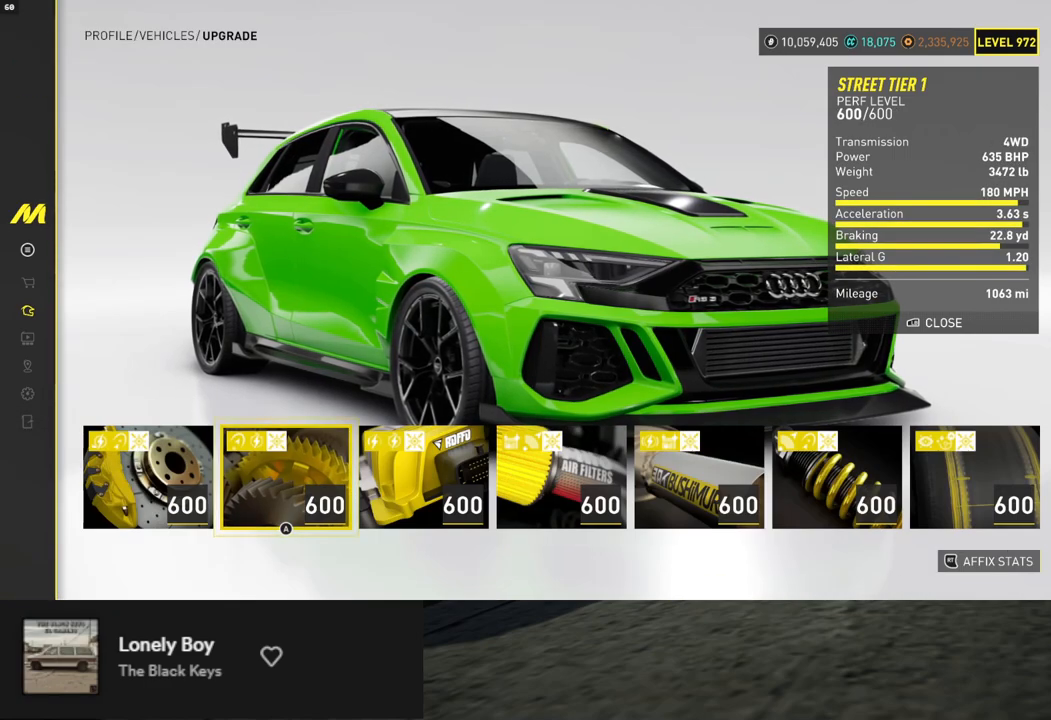
Gameplay with a controller (Xbox layout); each line is a JSON object with the inputs held at the frame after it. "events" lists button and stick changes between this image and that frame as [ms after this image, input, new state], when the widget could be followed in between.
{"buttons": [], "left_stick": "center", "right_stick": "center", "events": [[151, "B", "down"], [218, "B", "up"]]}
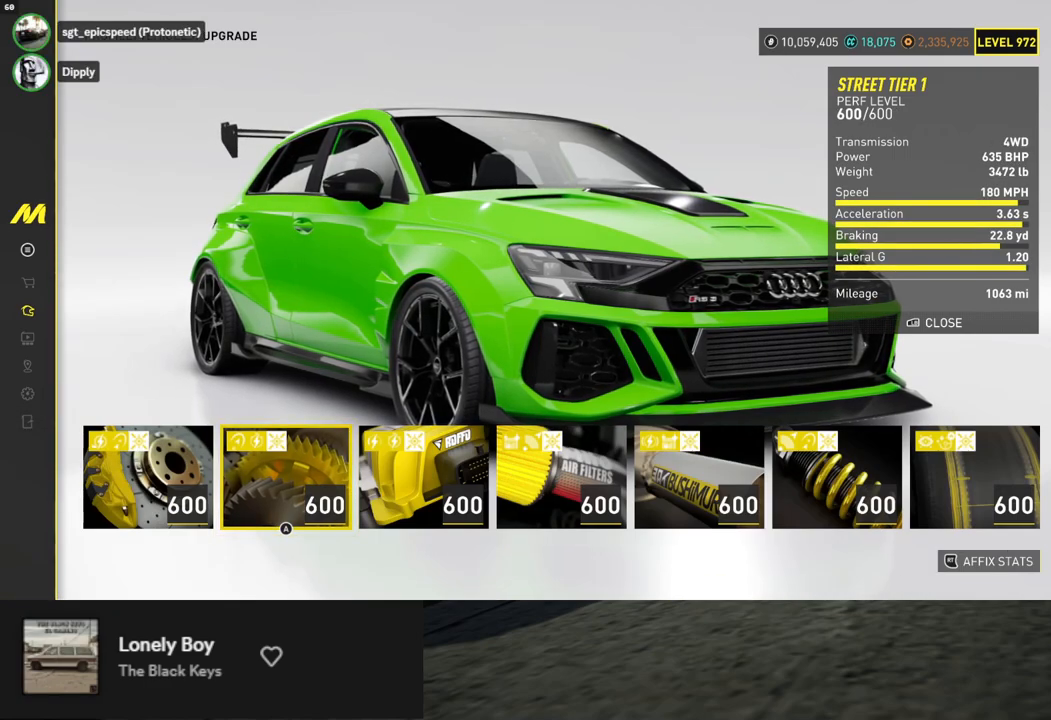
{"buttons": [], "left_stick": "center", "right_stick": "center", "events": []}
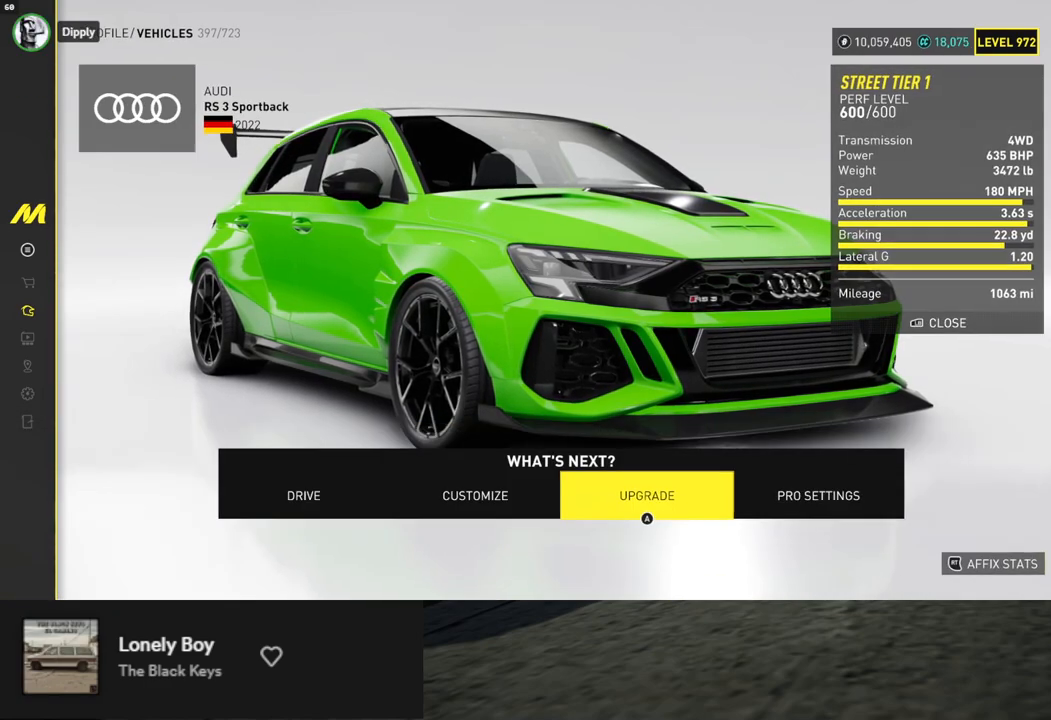
{"buttons": [], "left_stick": "center", "right_stick": "center", "events": [[17, "B", "down"], [67, "B", "up"], [284, "DPAD_DOWN", "down"], [368, "DPAD_DOWN", "up"]]}
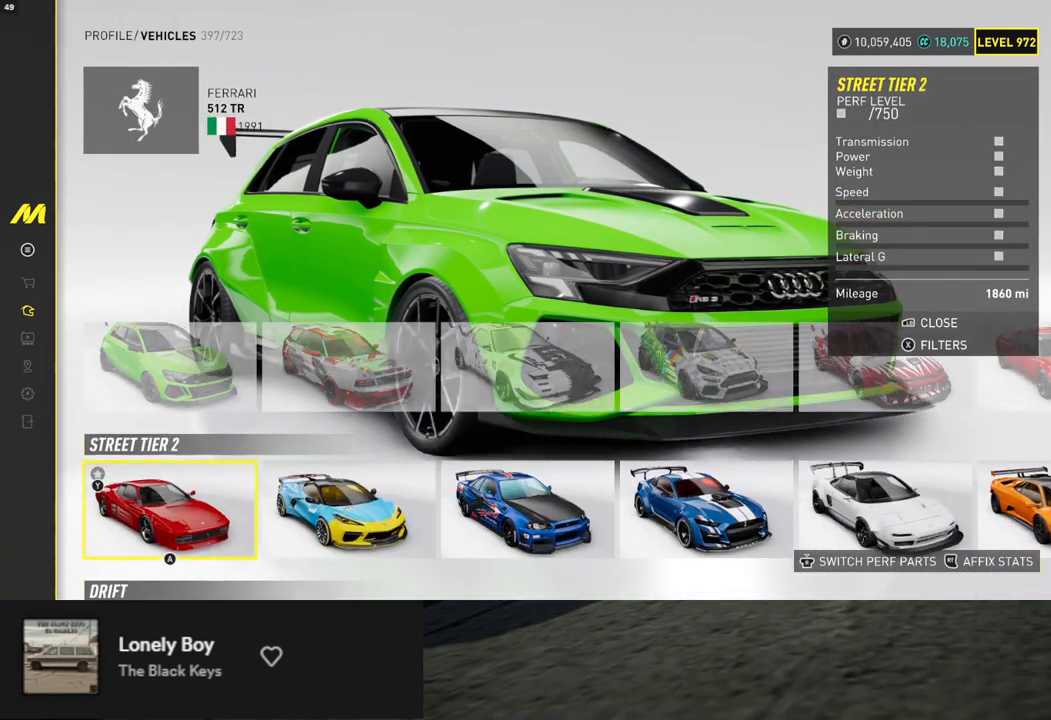
{"buttons": [], "left_stick": "center", "right_stick": "center", "events": [[117, "DPAD_DOWN", "down"], [217, "DPAD_DOWN", "up"]]}
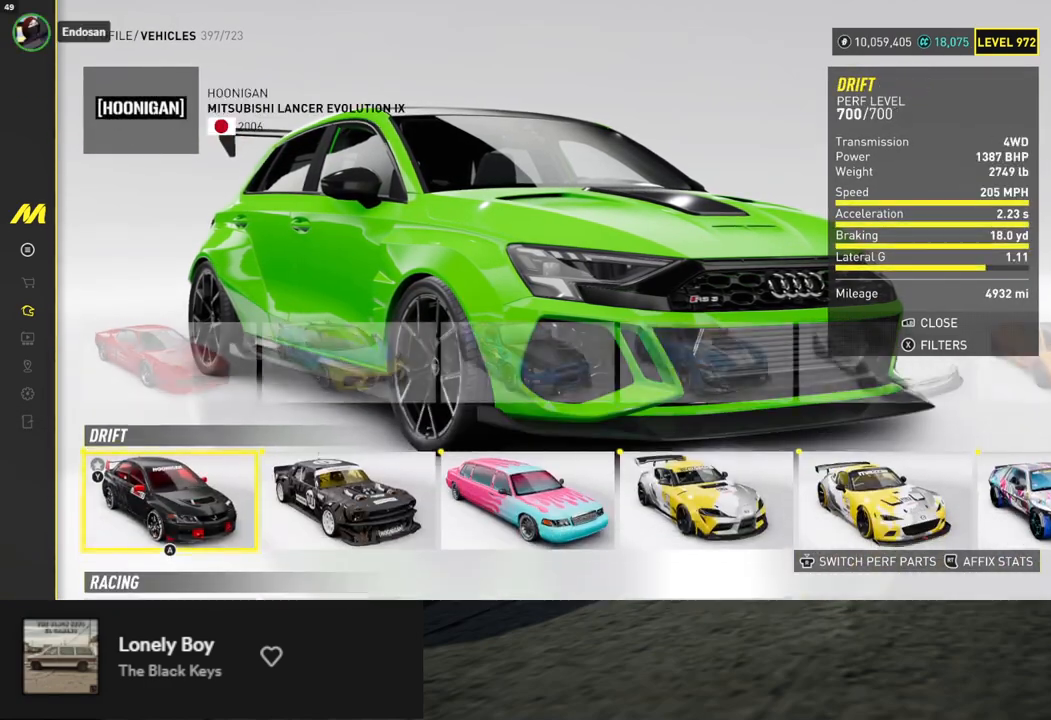
{"buttons": [], "left_stick": "center", "right_stick": "center", "events": [[51, "A", "down"], [134, "A", "up"], [168, "DPAD_RIGHT", "down"], [234, "DPAD_RIGHT", "up"], [285, "DPAD_RIGHT", "down"], [368, "DPAD_RIGHT", "up"], [385, "A", "down"], [452, "A", "up"]]}
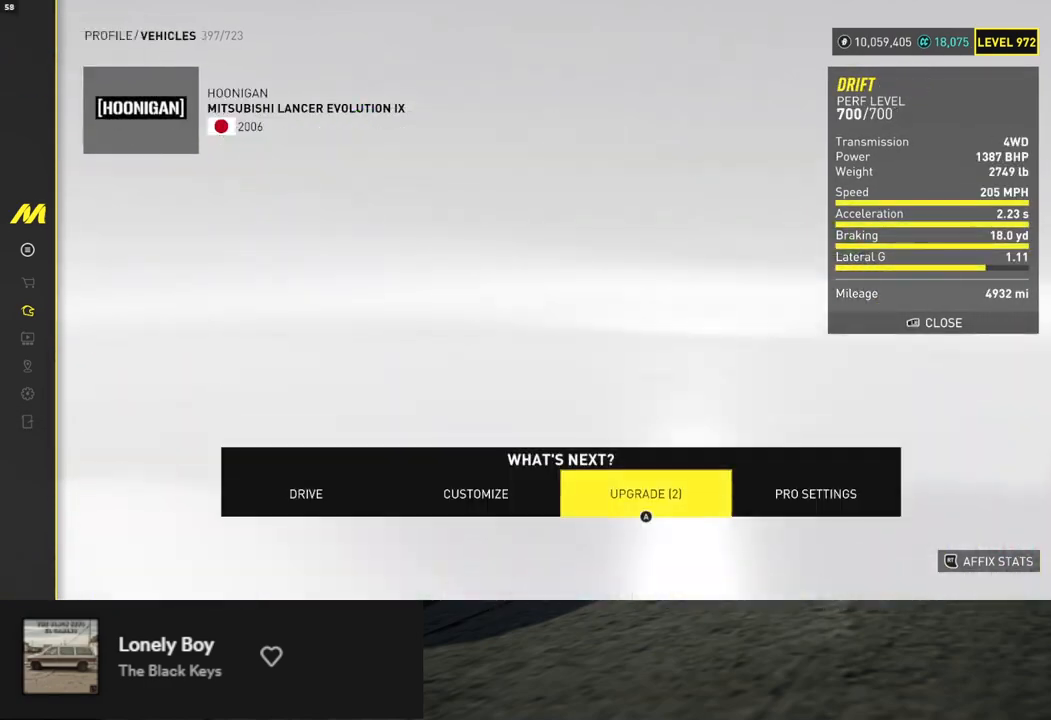
{"buttons": [], "left_stick": "center", "right_stick": "center", "events": []}
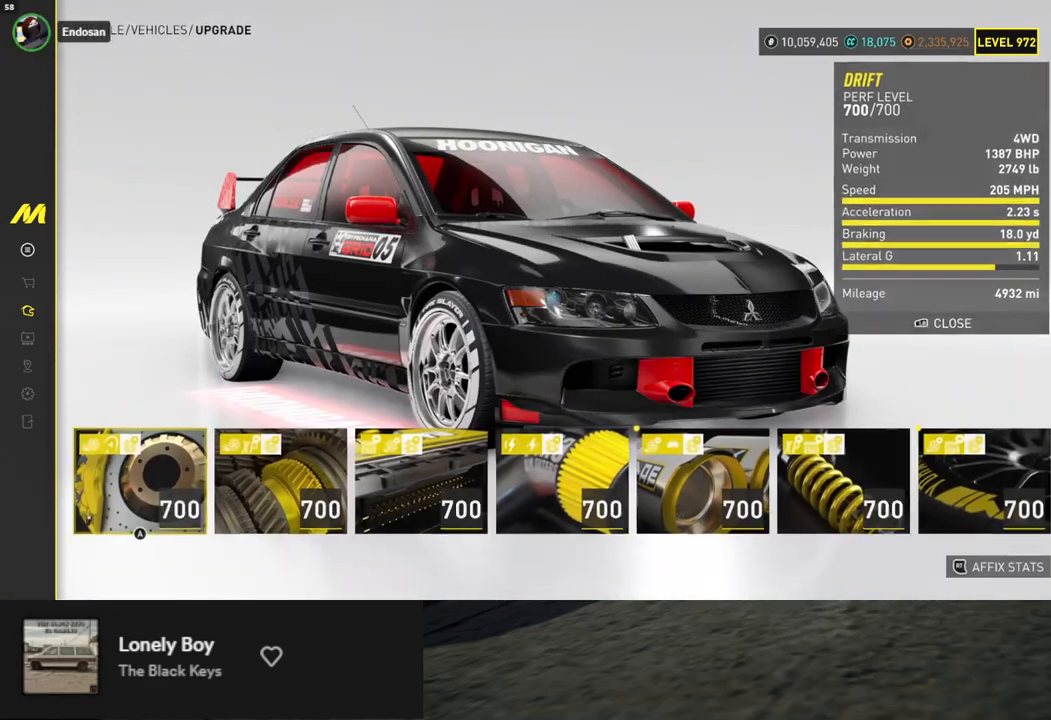
{"buttons": [], "left_stick": "center", "right_stick": "center", "events": [[33, "A", "down"], [100, "A", "up"], [217, "Y", "down"], [284, "Y", "up"], [401, "A", "down"], [451, "A", "up"]]}
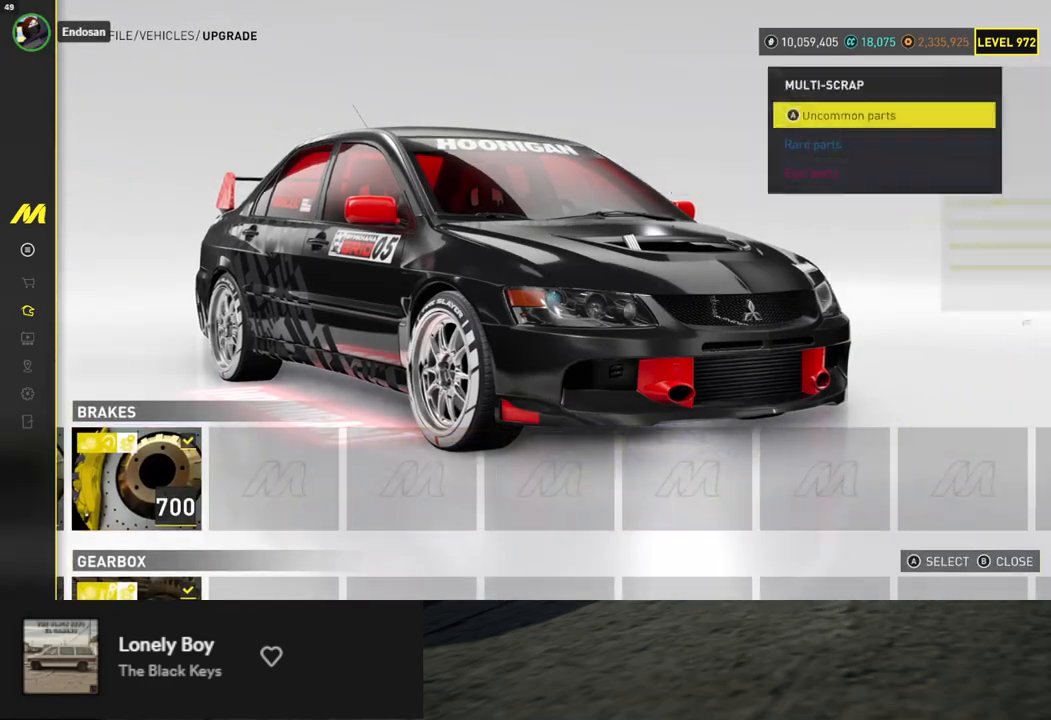
{"buttons": [], "left_stick": "center", "right_stick": "center", "events": [[17, "DPAD_DOWN", "down"], [67, "A", "down"], [101, "DPAD_DOWN", "up"], [134, "A", "up"], [151, "DPAD_DOWN", "down"], [201, "A", "down"], [234, "DPAD_DOWN", "up"], [301, "A", "up"], [368, "X", "down"], [469, "X", "up"]]}
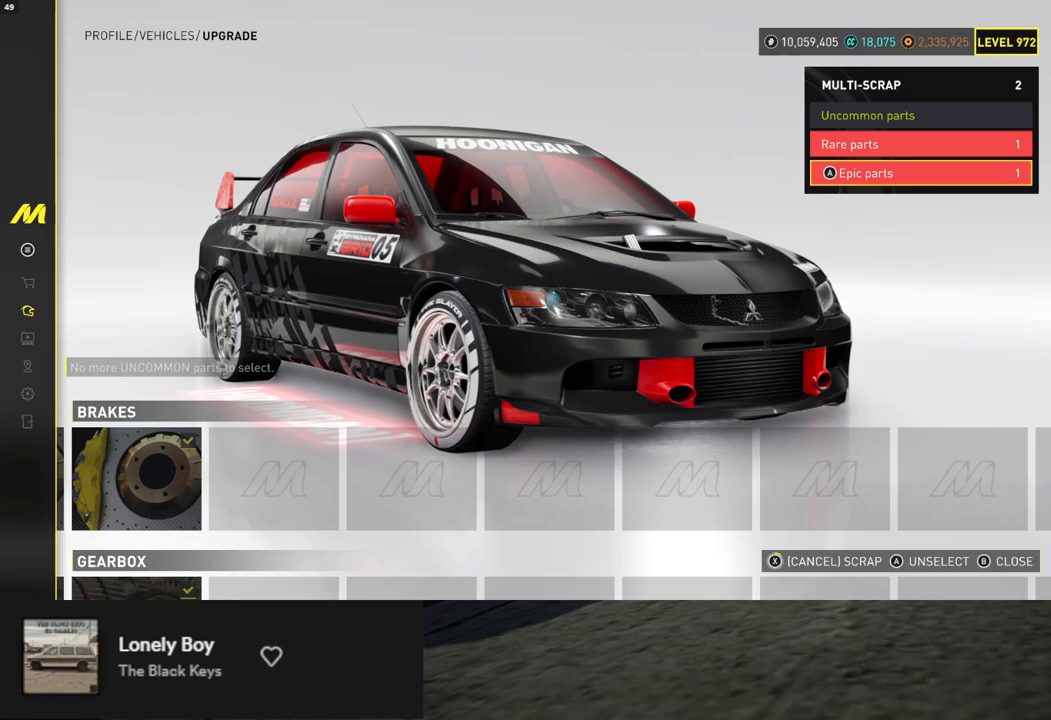
{"buttons": [], "left_stick": "center", "right_stick": "center", "events": []}
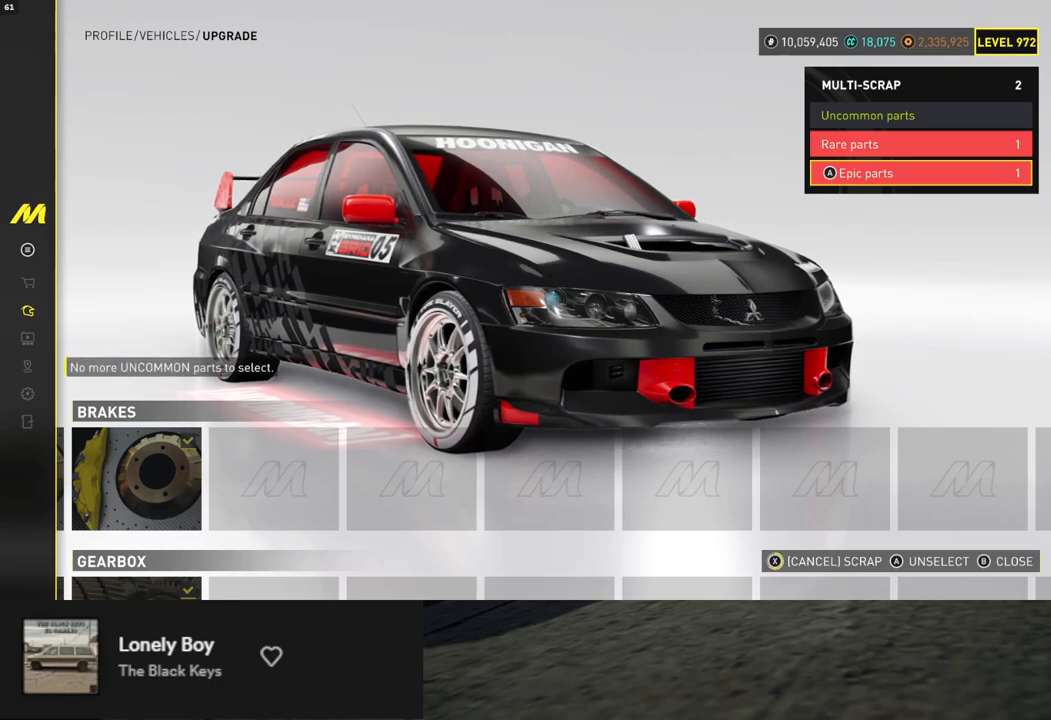
{"buttons": ["A"], "left_stick": "center", "right_stick": "center", "events": [[451, "A", "down"]]}
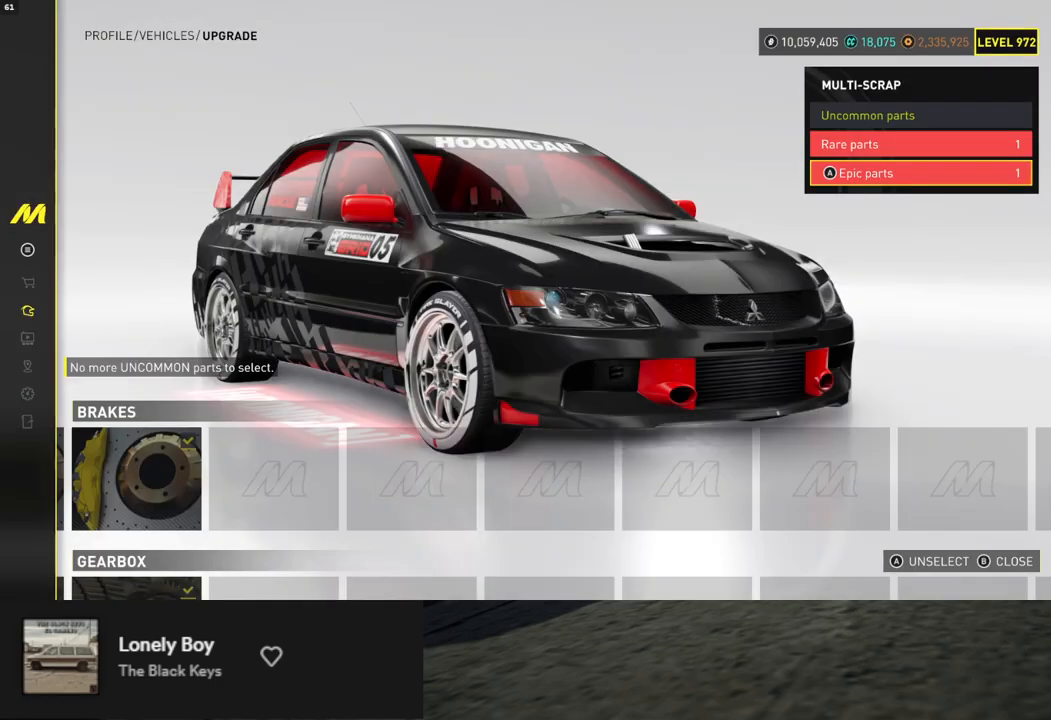
{"buttons": [], "left_stick": "center", "right_stick": "center", "events": [[34, "A", "up"]]}
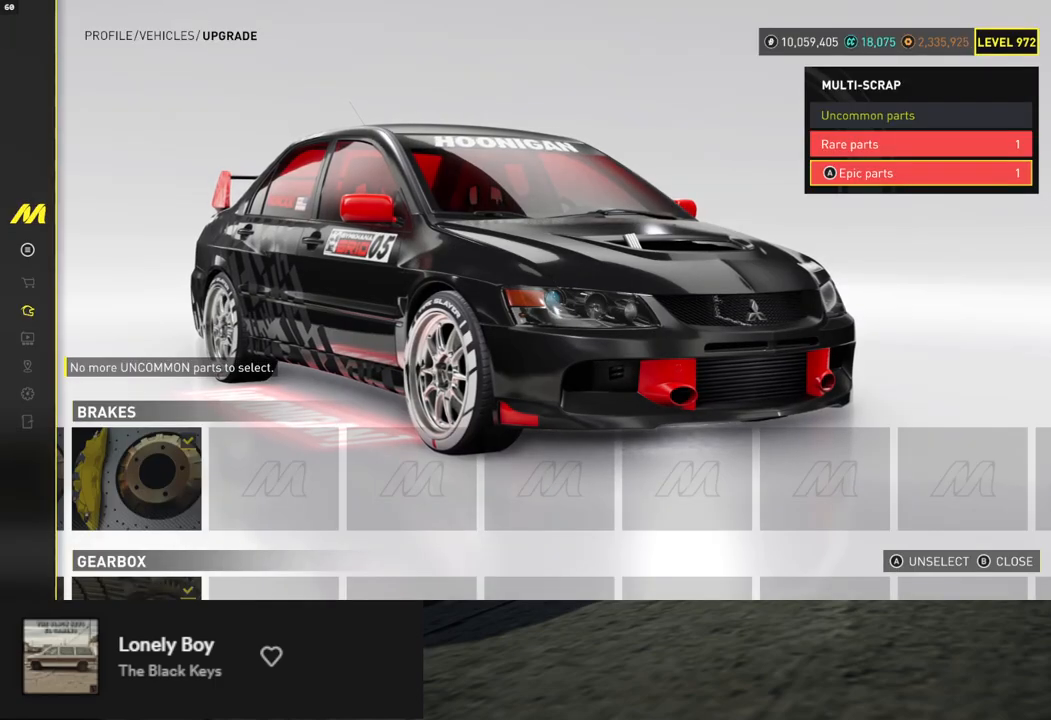
{"buttons": [], "left_stick": "center", "right_stick": "center", "events": []}
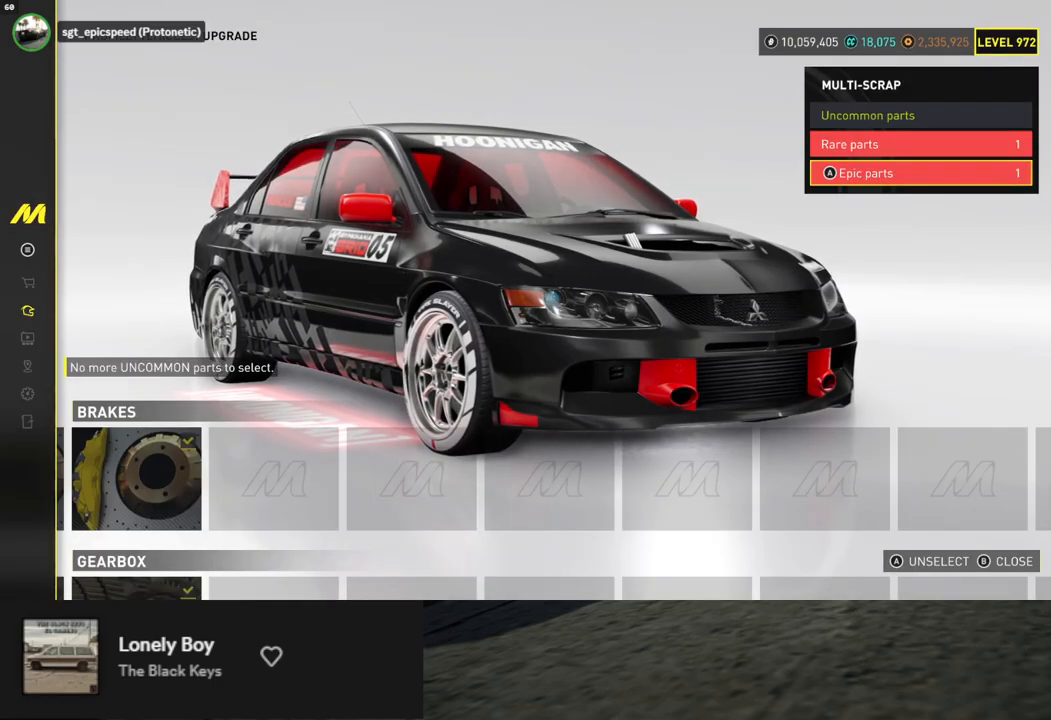
{"buttons": [], "left_stick": "center", "right_stick": "center", "events": []}
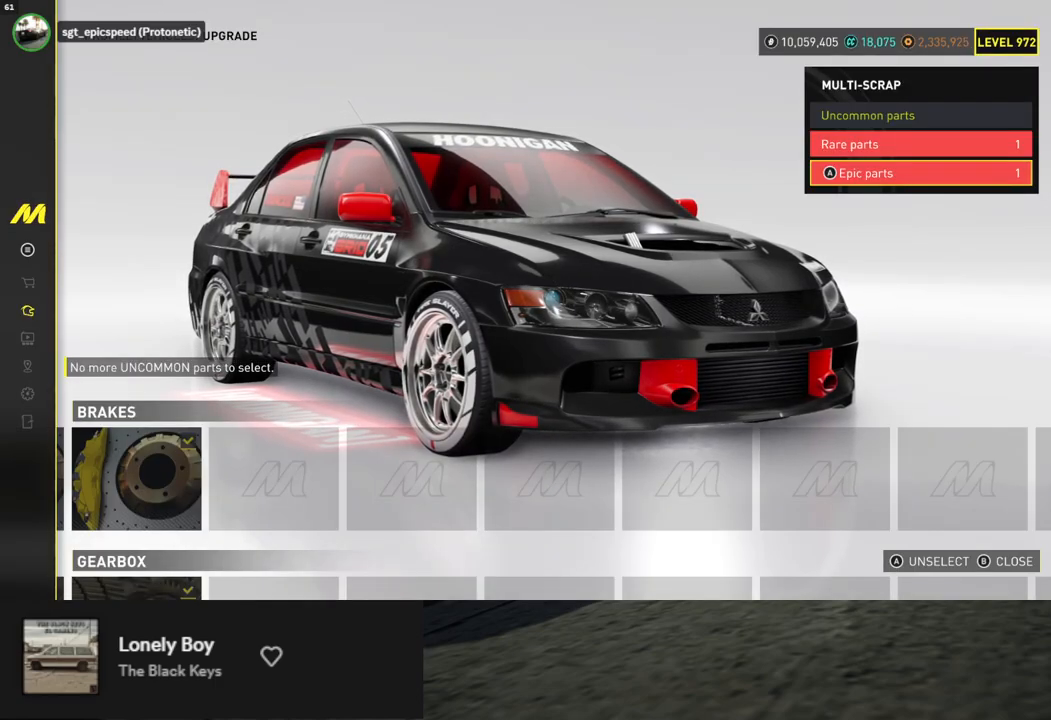
{"buttons": ["B"], "left_stick": "center", "right_stick": "center", "events": [[434, "B", "down"]]}
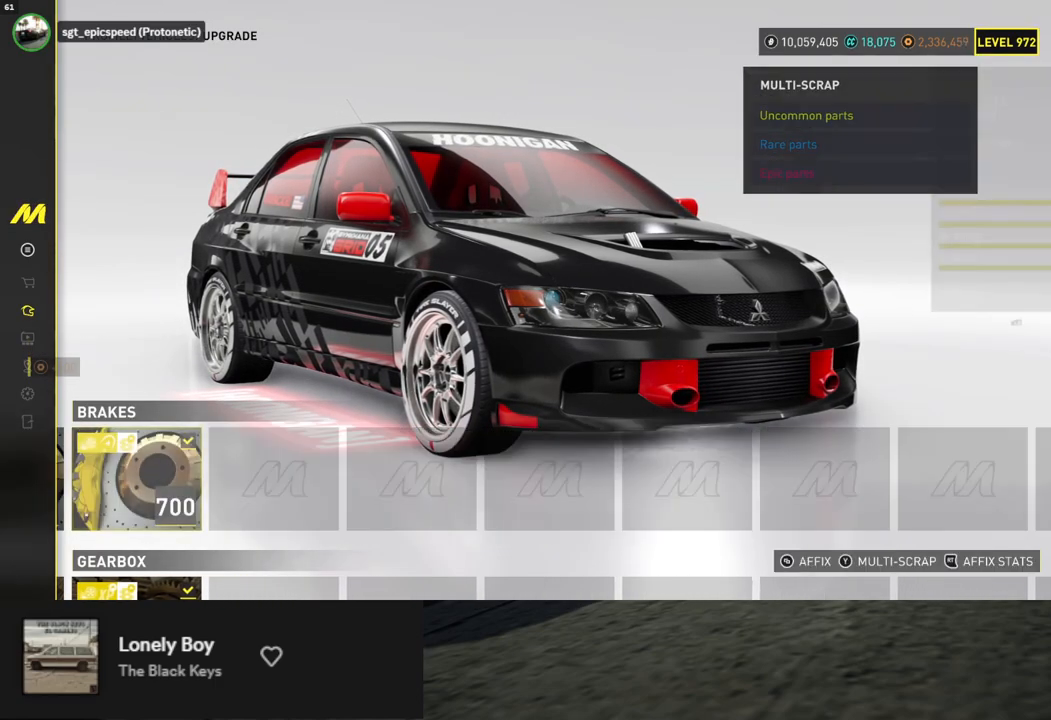
{"buttons": [], "left_stick": "center", "right_stick": "center", "events": [[17, "B", "up"], [251, "B", "down"], [301, "B", "up"]]}
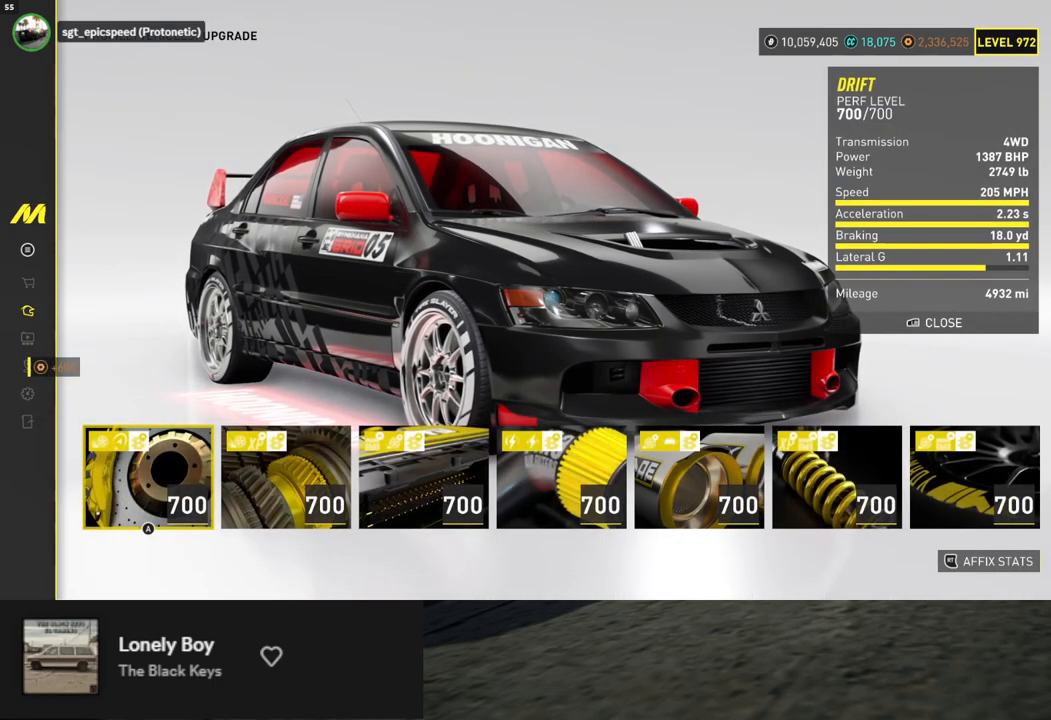
{"buttons": [], "left_stick": "center", "right_stick": "center", "events": [[201, "B", "down"], [334, "B", "up"]]}
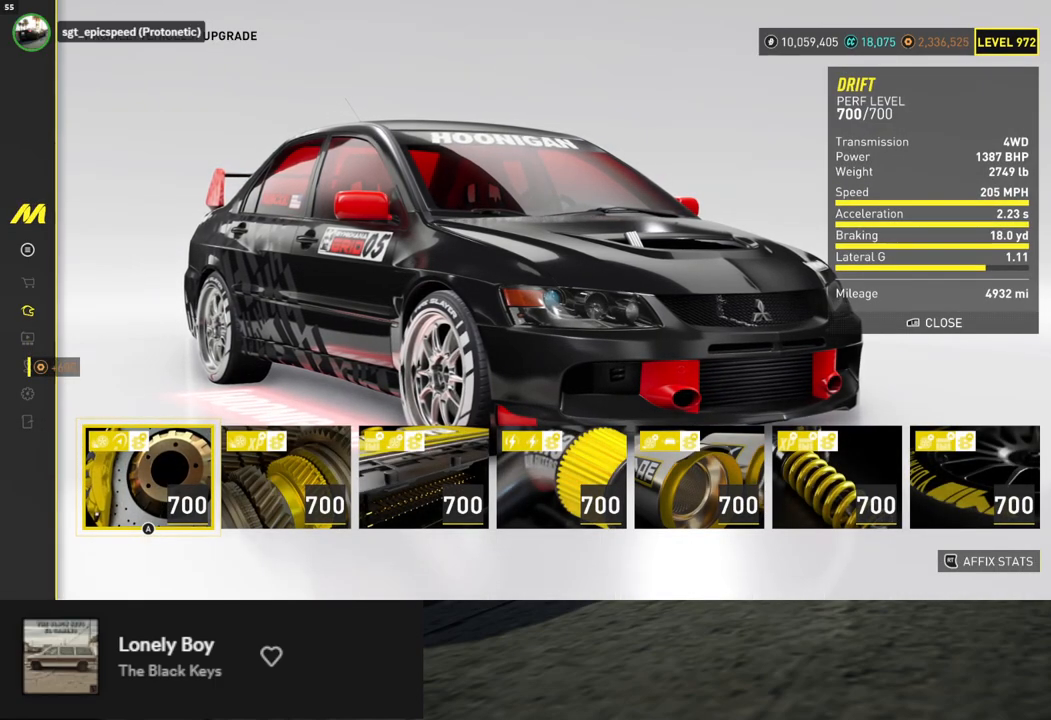
{"buttons": [], "left_stick": "center", "right_stick": "center", "events": []}
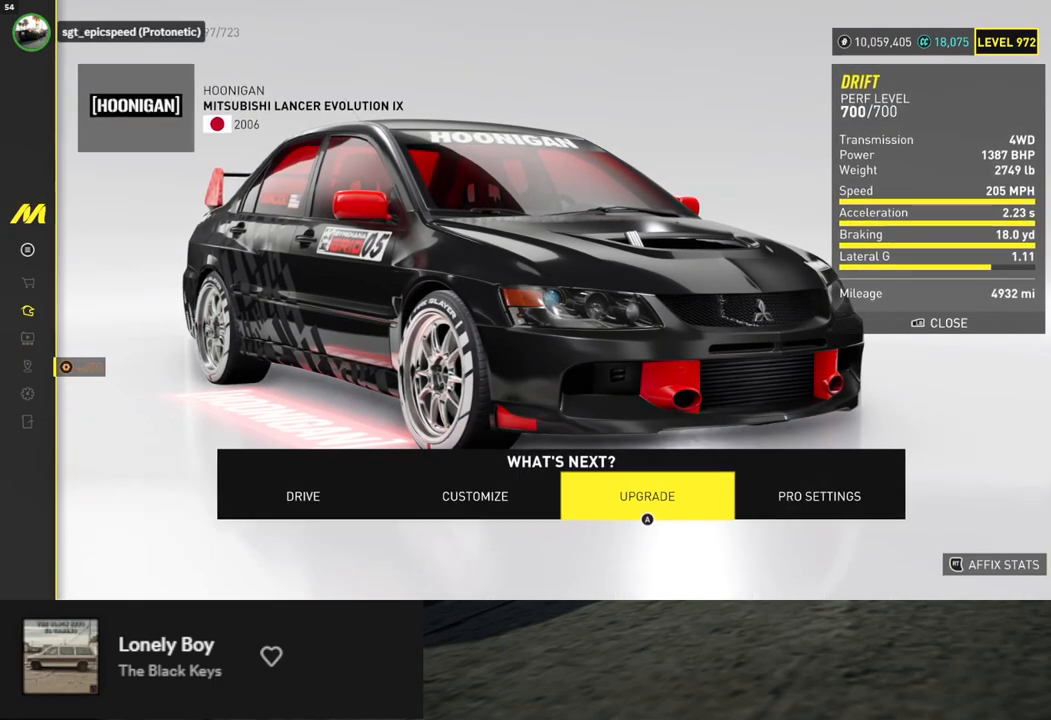
{"buttons": [], "left_stick": "center", "right_stick": "center", "events": [[134, "B", "down"], [218, "B", "up"], [251, "DPAD_DOWN", "down"], [318, "DPAD_DOWN", "up"]]}
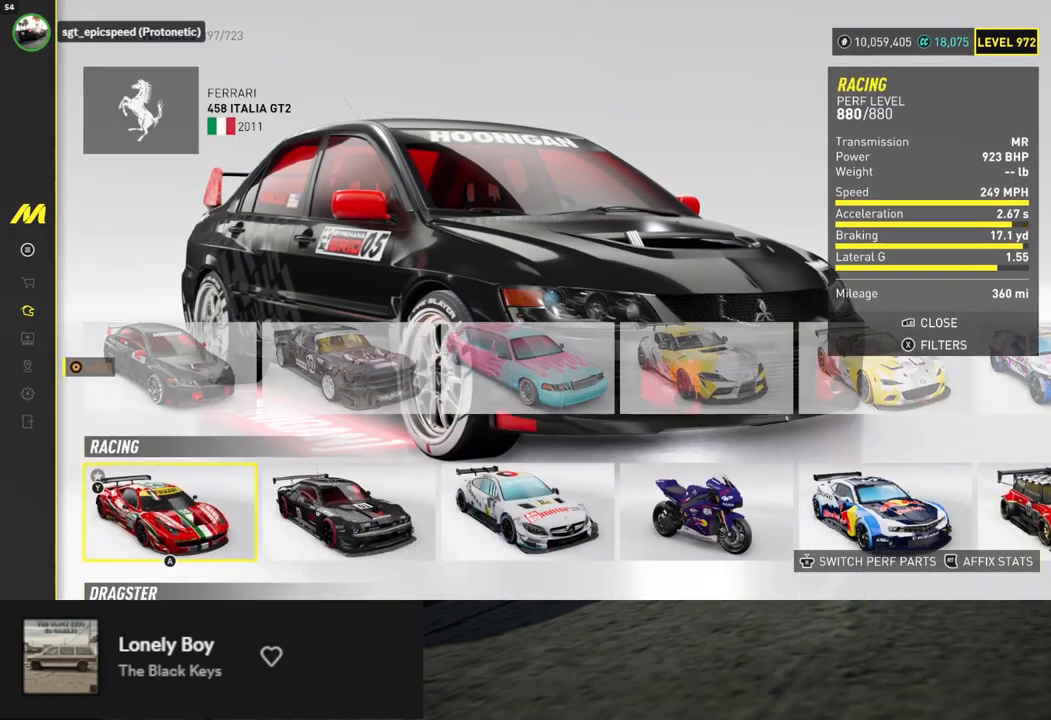
{"buttons": ["DPAD_DOWN"], "left_stick": "center", "right_stick": "center", "events": [[100, "DPAD_DOWN", "down"], [184, "DPAD_DOWN", "up"], [267, "DPAD_DOWN", "down"], [318, "DPAD_DOWN", "up"], [451, "DPAD_DOWN", "down"]]}
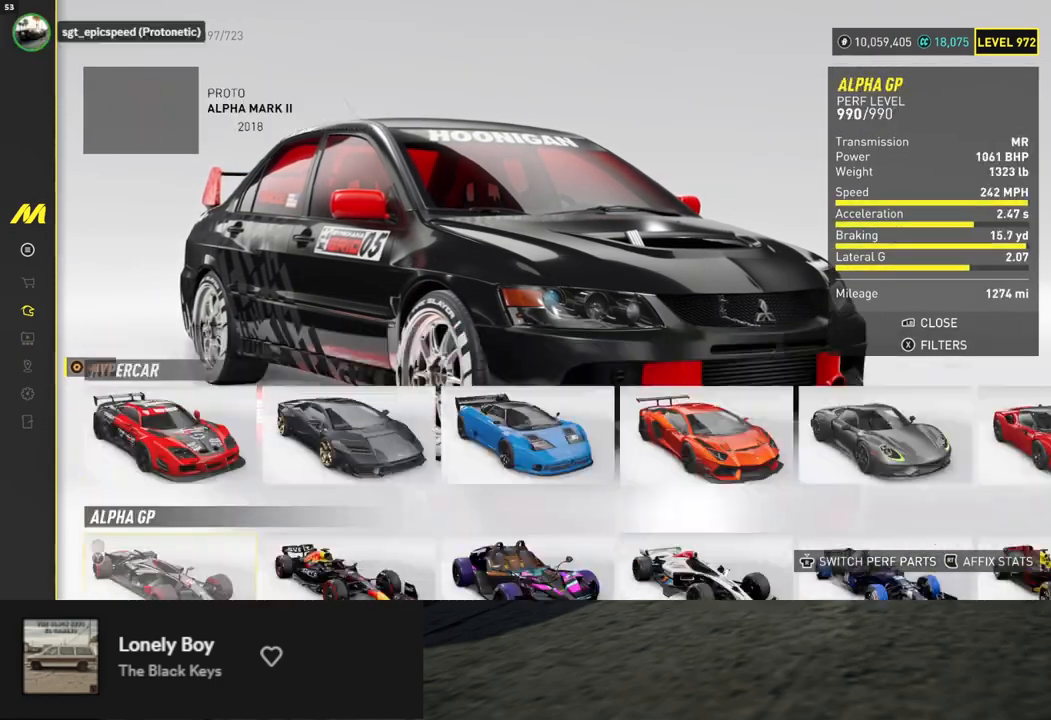
{"buttons": [], "left_stick": "center", "right_stick": "center", "events": [[50, "DPAD_DOWN", "up"], [100, "START", "down"], [183, "START", "up"], [217, "DPAD_DOWN", "down"], [284, "DPAD_DOWN", "up"], [401, "A", "down"], [451, "A", "up"]]}
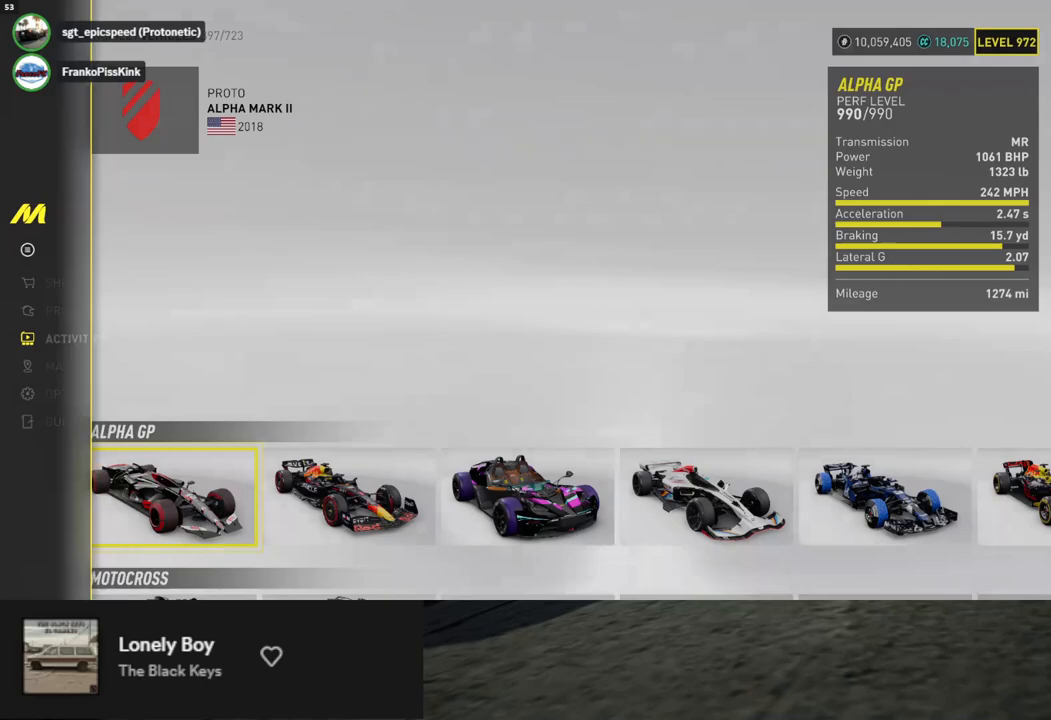
{"buttons": ["DPAD_DOWN"], "left_stick": "center", "right_stick": "center", "events": [[468, "DPAD_DOWN", "down"]]}
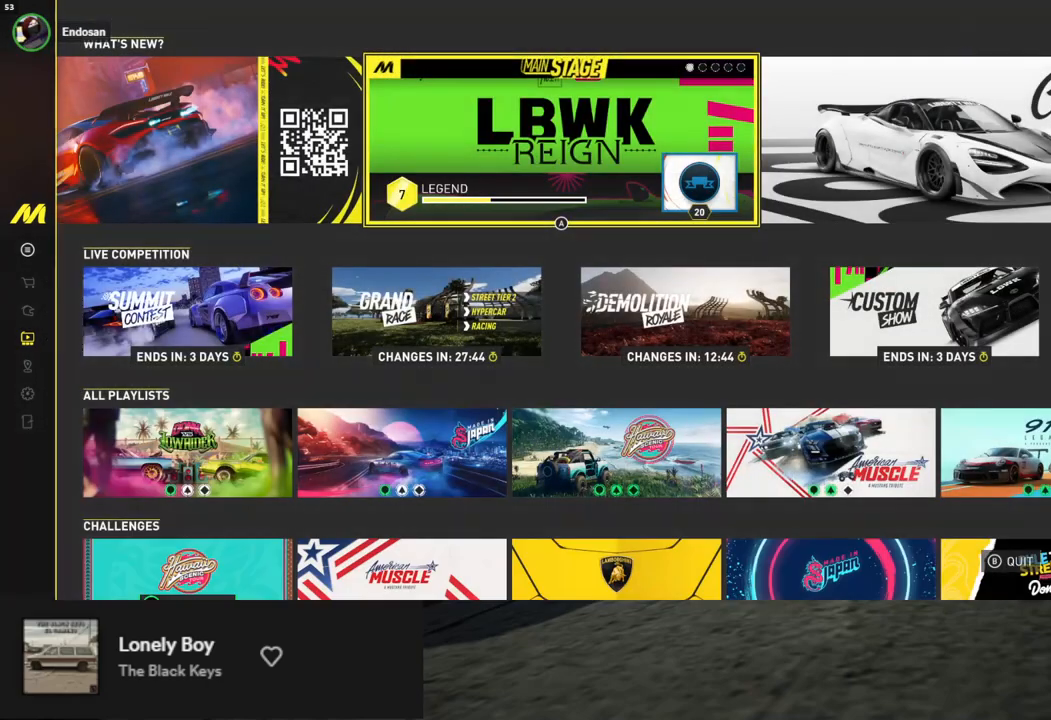
{"buttons": [], "left_stick": "center", "right_stick": "center", "events": [[50, "DPAD_DOWN", "up"]]}
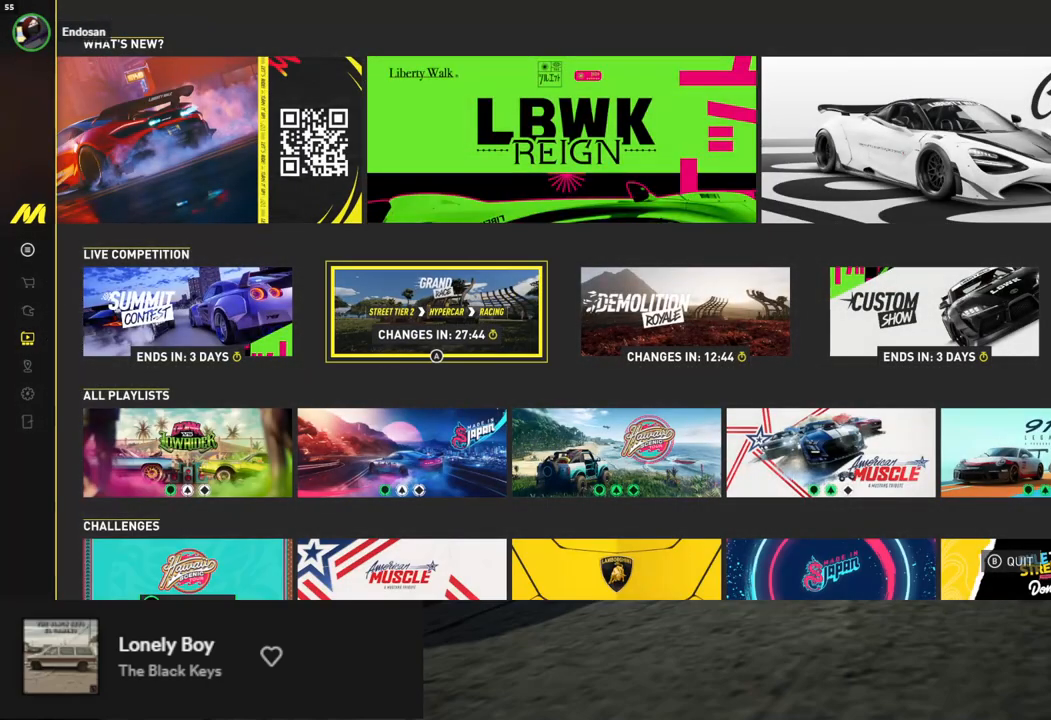
{"buttons": [], "left_stick": "center", "right_stick": "center", "events": []}
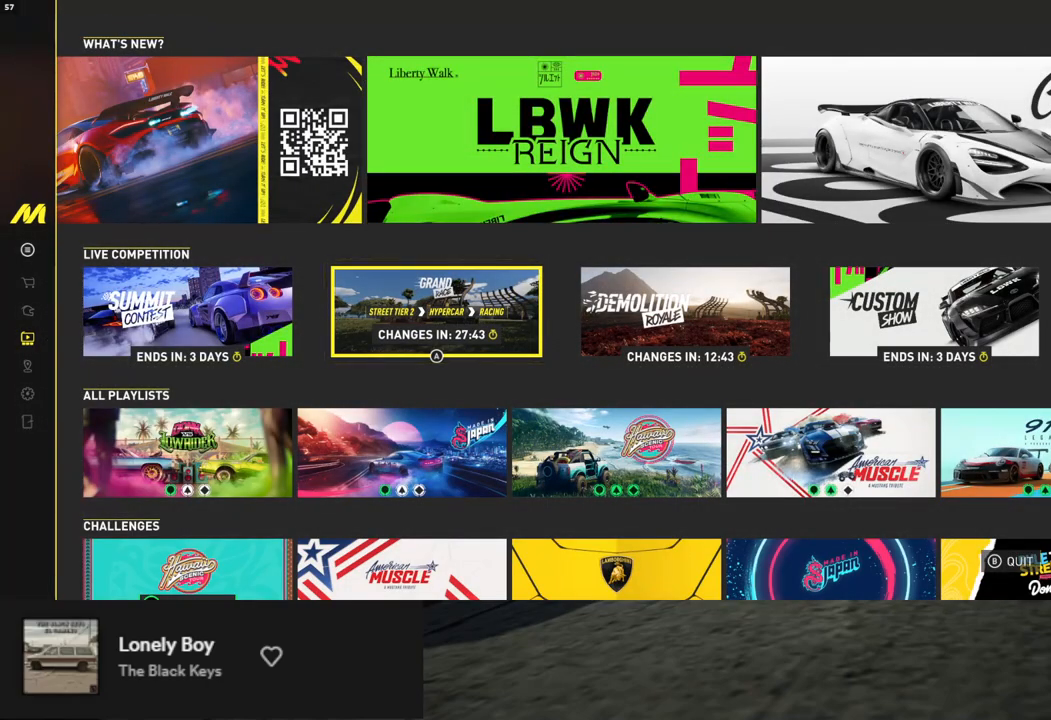
{"buttons": [], "left_stick": "center", "right_stick": "center", "events": []}
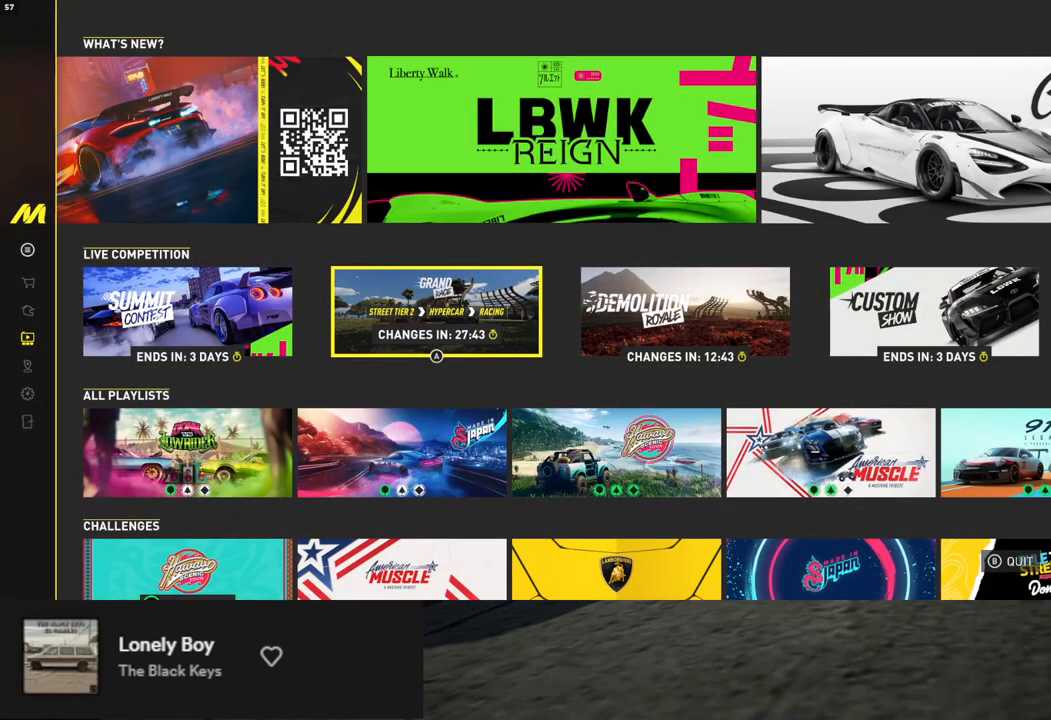
{"buttons": [], "left_stick": "center", "right_stick": "center", "events": []}
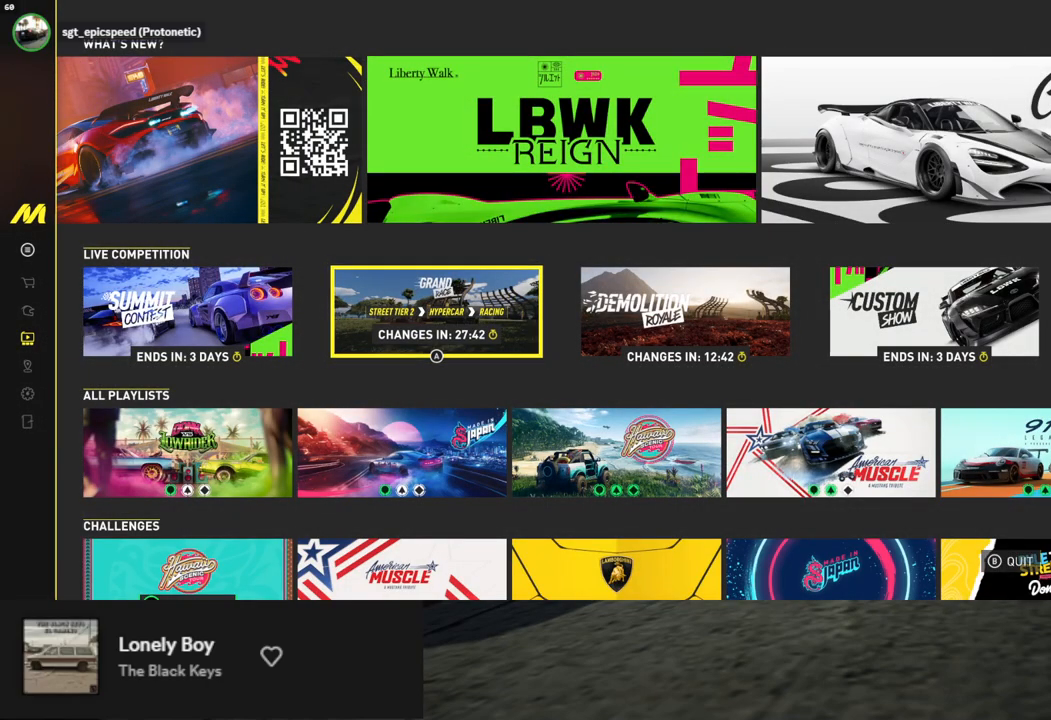
{"buttons": [], "left_stick": "center", "right_stick": "center", "events": []}
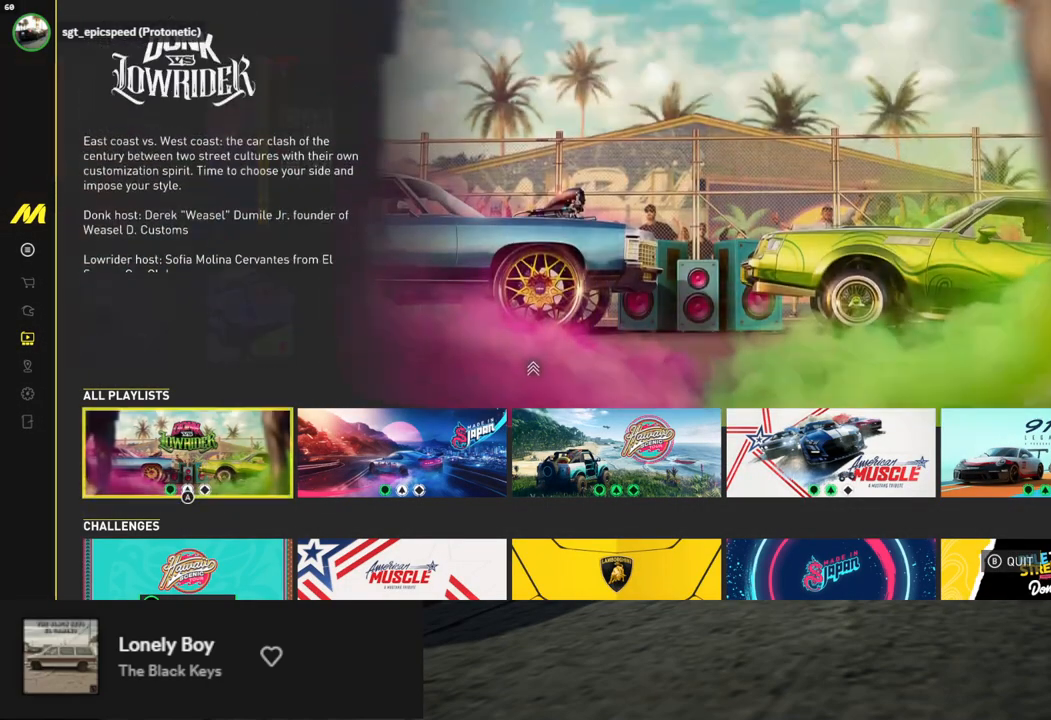
{"buttons": [], "left_stick": "center", "right_stick": "center", "events": []}
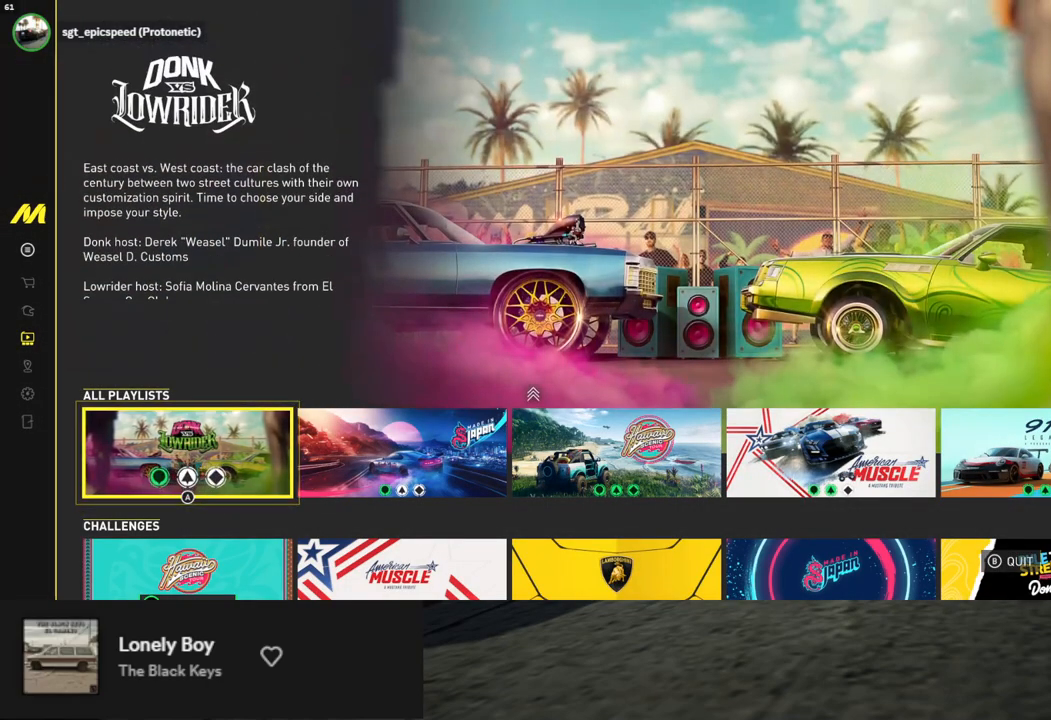
{"buttons": [], "left_stick": "center", "right_stick": "center", "events": []}
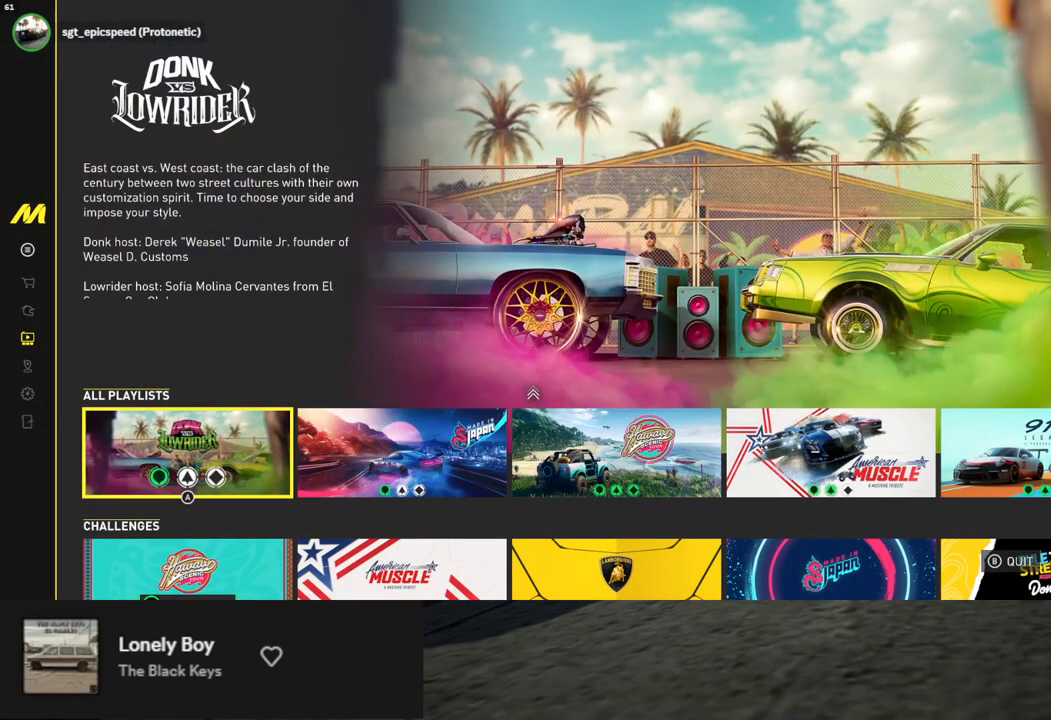
{"buttons": [], "left_stick": "center", "right_stick": "center", "events": []}
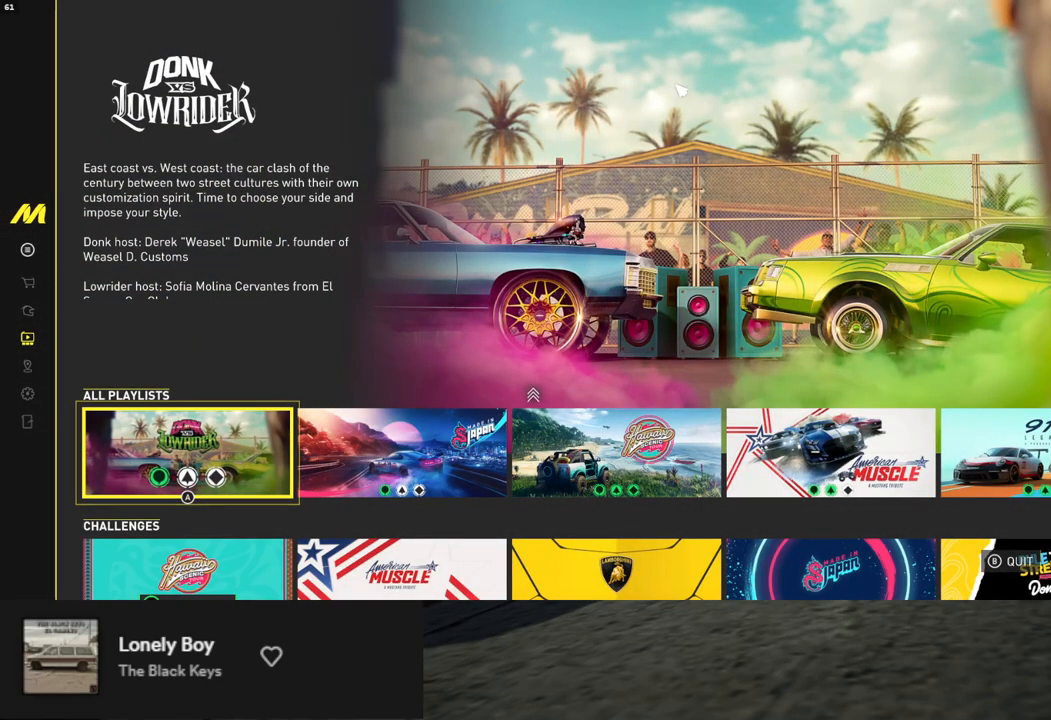
{"buttons": [], "left_stick": "center", "right_stick": "center", "events": [[67, "DPAD_UP", "down"], [134, "DPAD_UP", "up"]]}